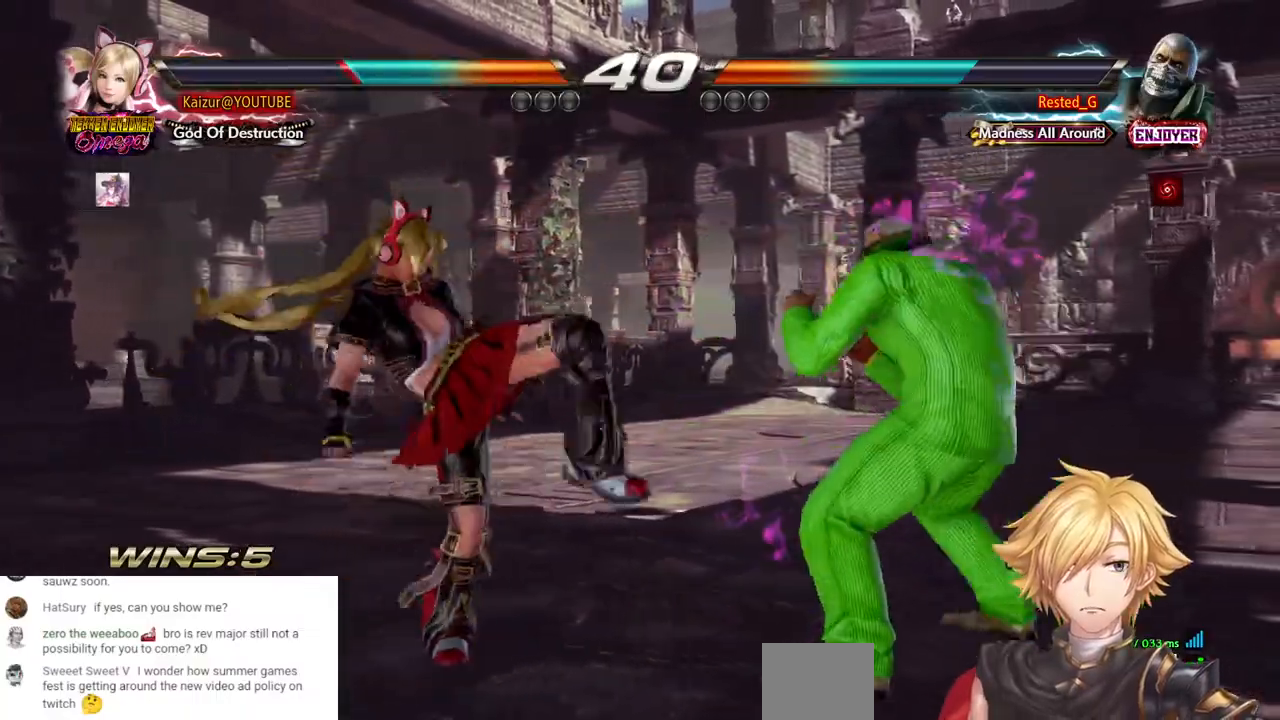
Gameplay with a controller (PlayStation layout); each line is a JSON object with the inputs held at the frame after it (dt_ms = milliseconds from this image to that frame). "events" lists button and stick changes between this image and that frame as [ms after this image, input, new state], when the widget could be followed in between. Not read: DPAD_DOWN.
{"dt_ms": 500, "buttons": ["DPAD_LEFT"], "left_stick": "center", "right_stick": "center"}
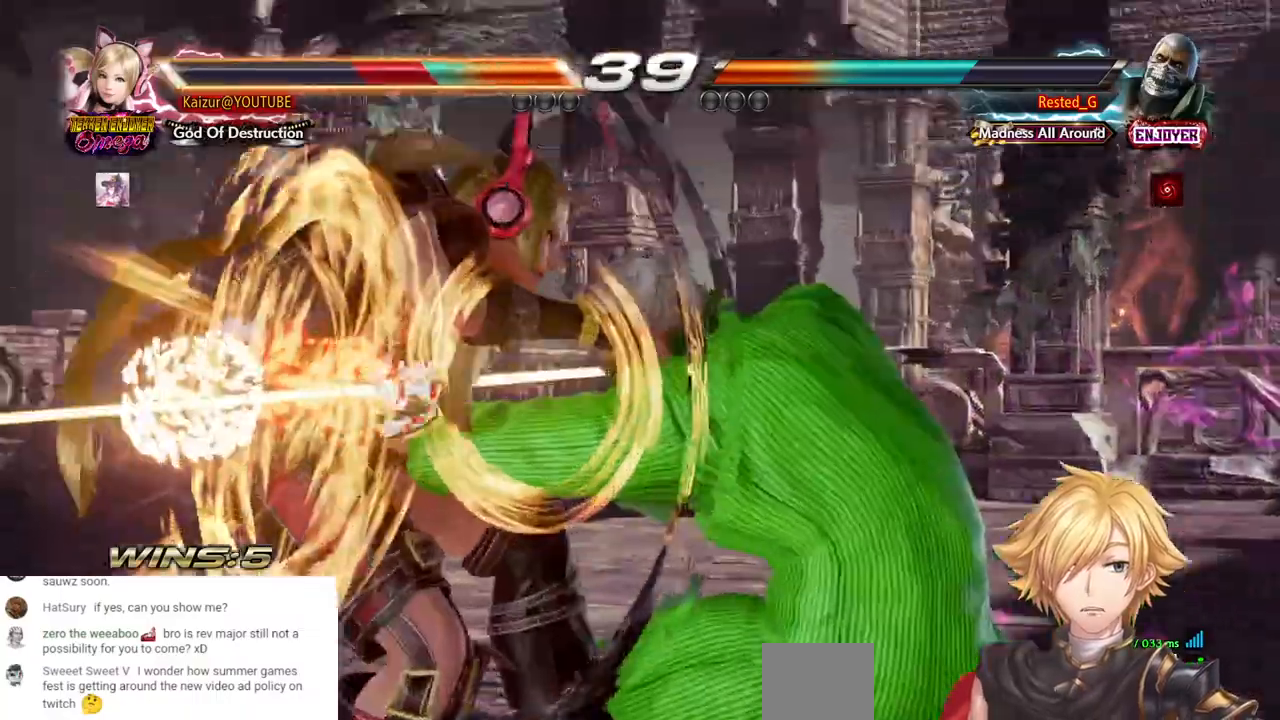
{"dt_ms": 1000, "buttons": ["SQUARE", "DPAD_LEFT"], "left_stick": "center", "right_stick": "center"}
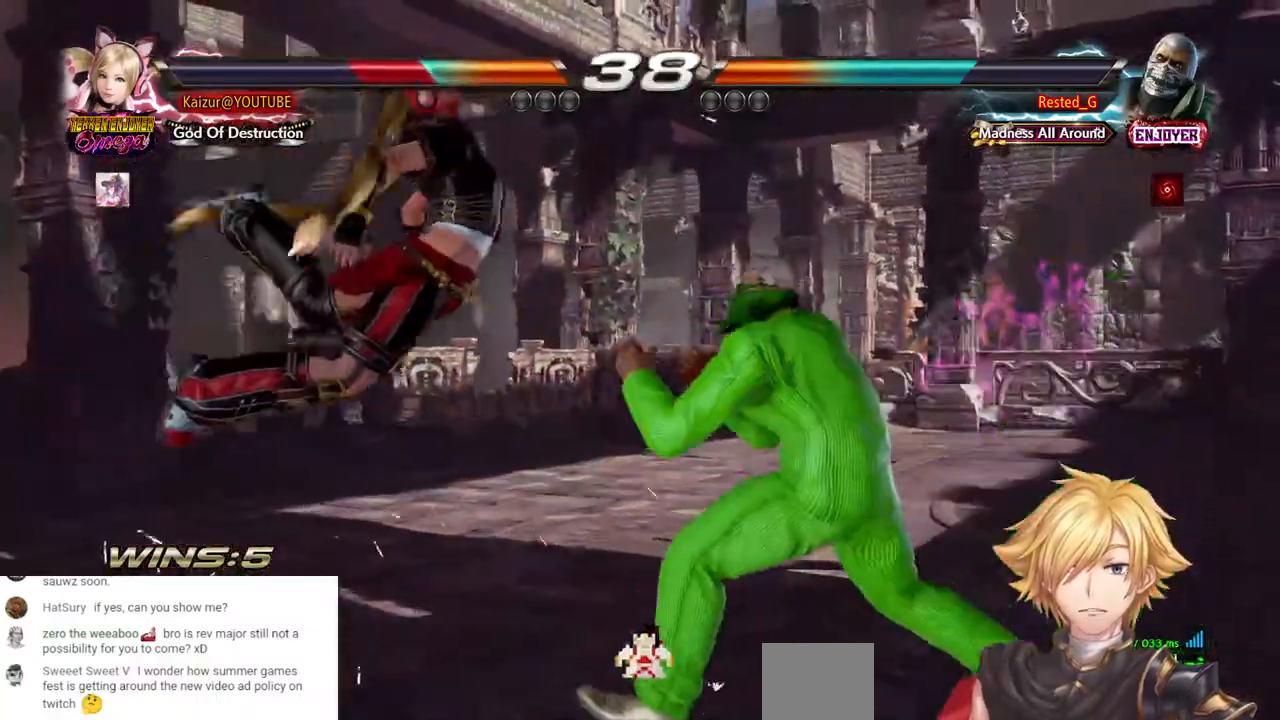
{"dt_ms": 500, "buttons": ["SQUARE", "DPAD_LEFT"], "left_stick": "center", "right_stick": "center", "events": [[50, "SQUARE", "up"], [150, "SQUARE", "down"], [283, "SQUARE", "up"], [400, "SQUARE", "down"]]}
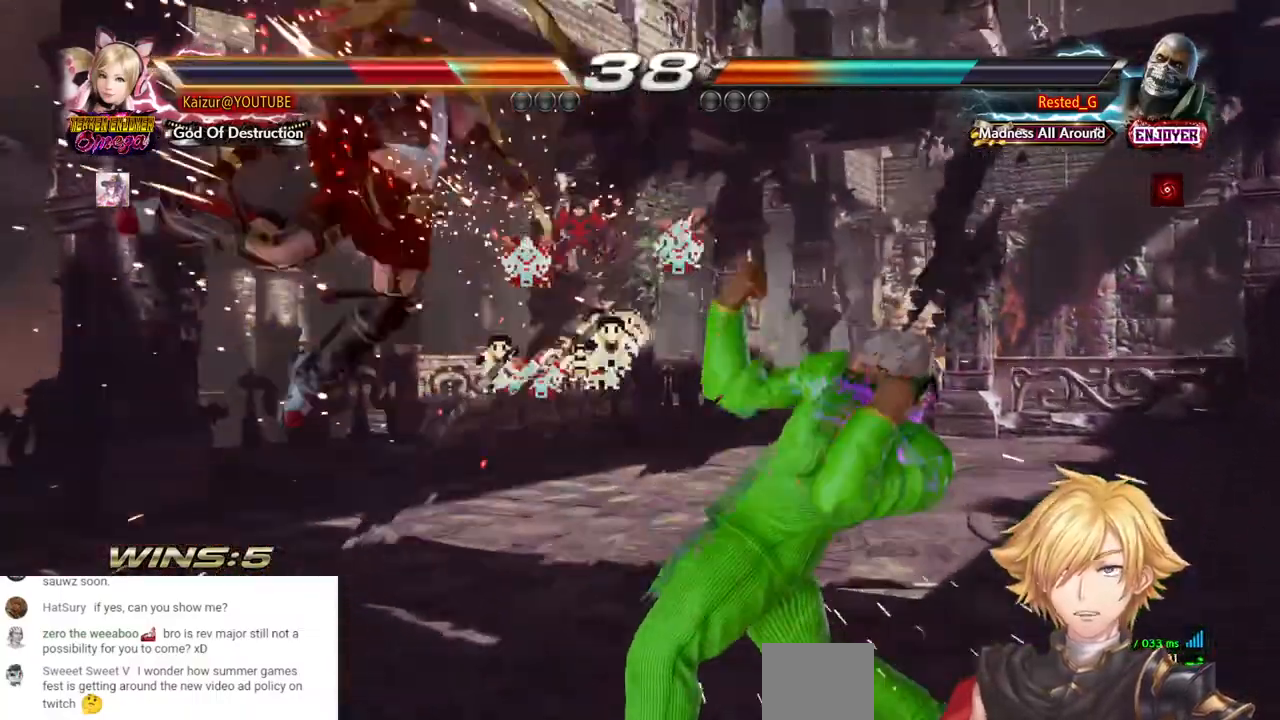
{"dt_ms": 500, "buttons": ["SQUARE", "DPAD_LEFT"], "left_stick": "center", "right_stick": "center", "events": [[17, "SQUARE", "up"], [117, "SQUARE", "down"], [250, "SQUARE", "up"], [267, "L1", "down"], [317, "SQUARE", "down"], [333, "L1", "up"], [433, "SQUARE", "up"], [483, "SQUARE", "down"]]}
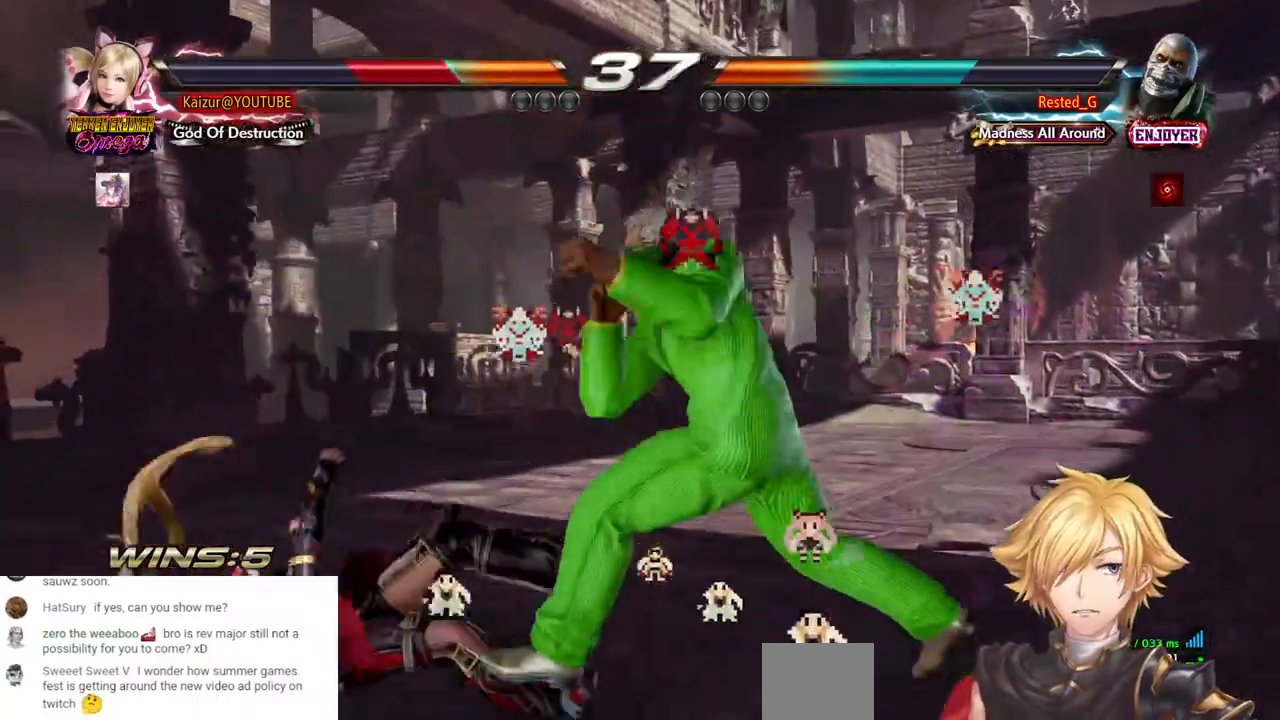
{"dt_ms": 500, "buttons": ["SQUARE", "DPAD_RIGHT"], "left_stick": "center", "right_stick": "center", "events": [[100, "SQUARE", "up"], [150, "SQUARE", "down"], [300, "SQUARE", "up"], [367, "DPAD_RIGHT", "down"], [433, "DPAD_LEFT", "up"], [483, "SQUARE", "down"]]}
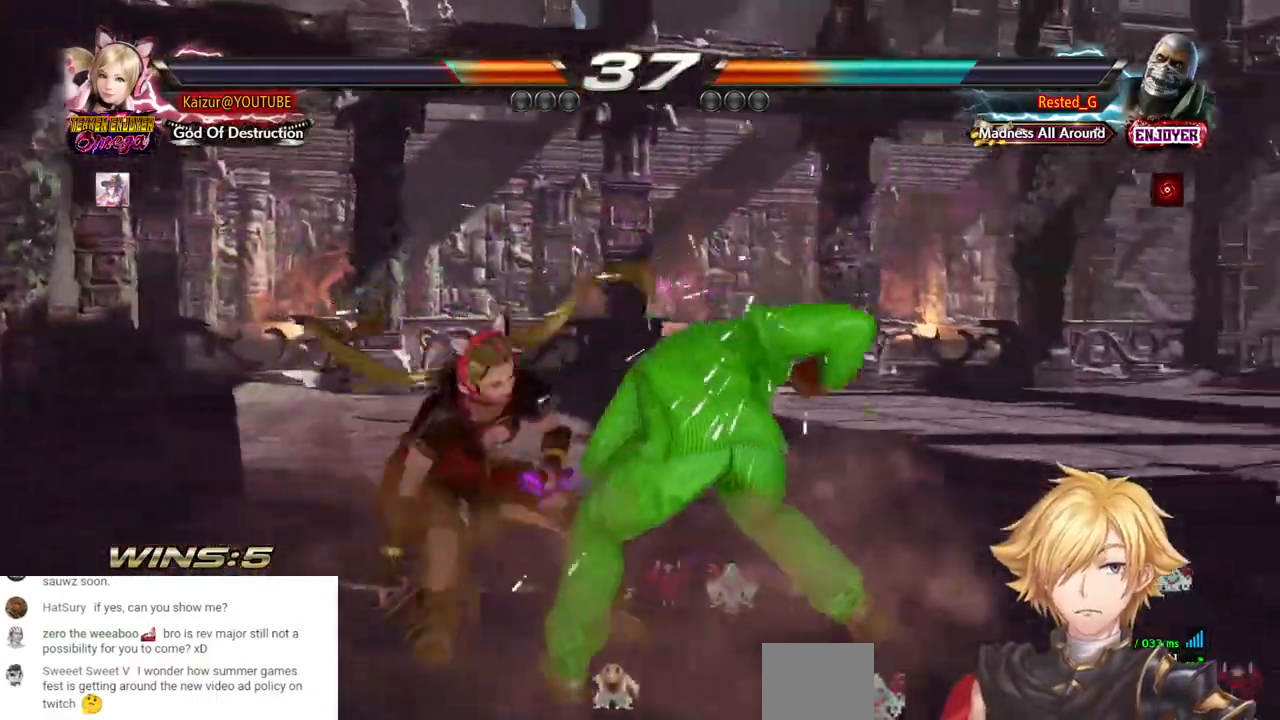
{"dt_ms": 500, "buttons": ["SQUARE", "DPAD_RIGHT"], "left_stick": "center", "right_stick": "center", "events": [[100, "SQUARE", "up"], [167, "SQUARE", "down"], [250, "SQUARE", "up"], [300, "SQUARE", "down"], [417, "SQUARE", "up"], [467, "SQUARE", "down"]]}
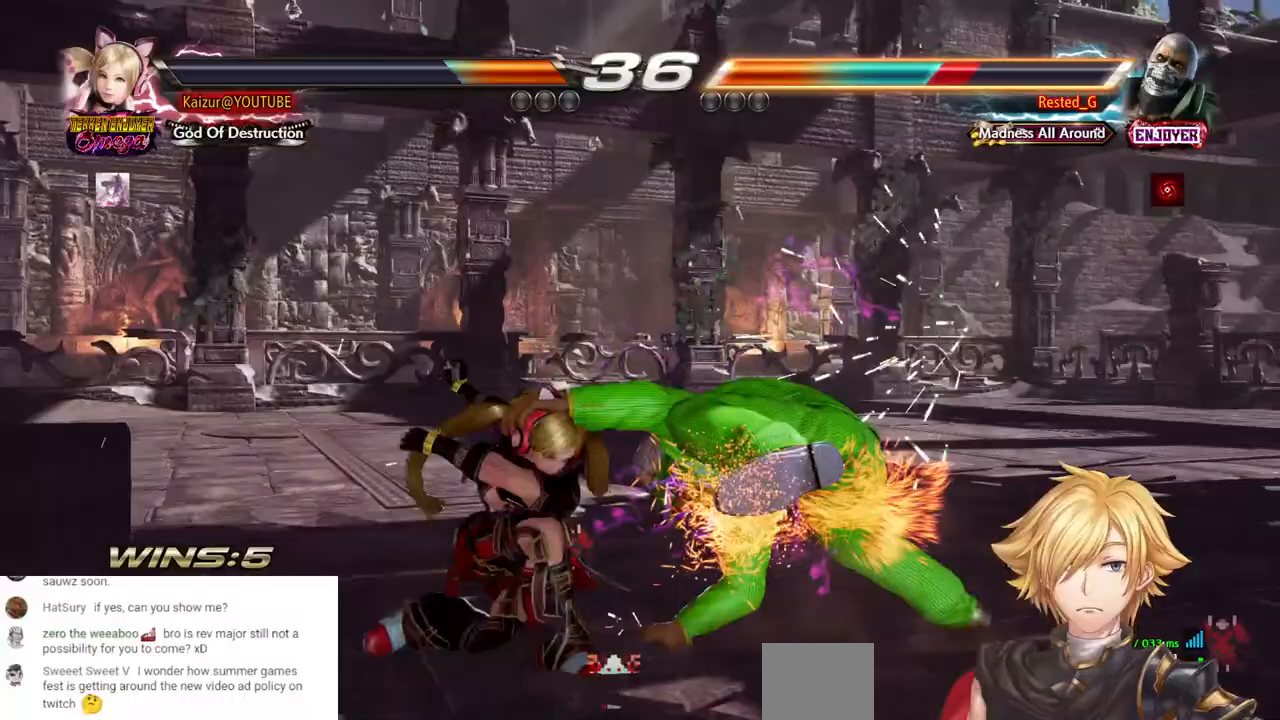
{"dt_ms": 500, "buttons": [], "left_stick": "center", "right_stick": "center", "events": [[100, "SQUARE", "up"], [250, "DPAD_LEFT", "down"], [250, "DPAD_RIGHT", "up"], [300, "CROSS", "down"], [317, "L1", "down"], [383, "L1", "up"], [417, "CROSS", "up"], [467, "DPAD_LEFT", "up"]]}
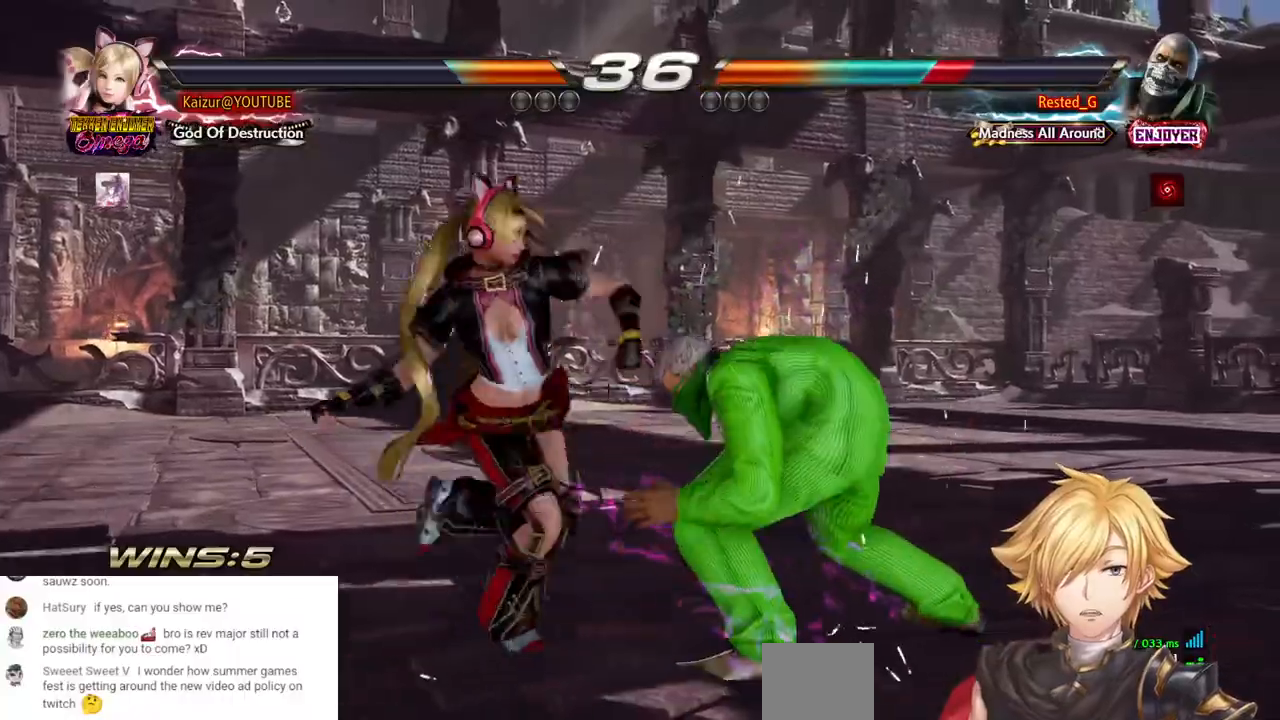
{"dt_ms": 500, "buttons": ["TRIANGLE", "DPAD_RIGHT"], "left_stick": "center", "right_stick": "center"}
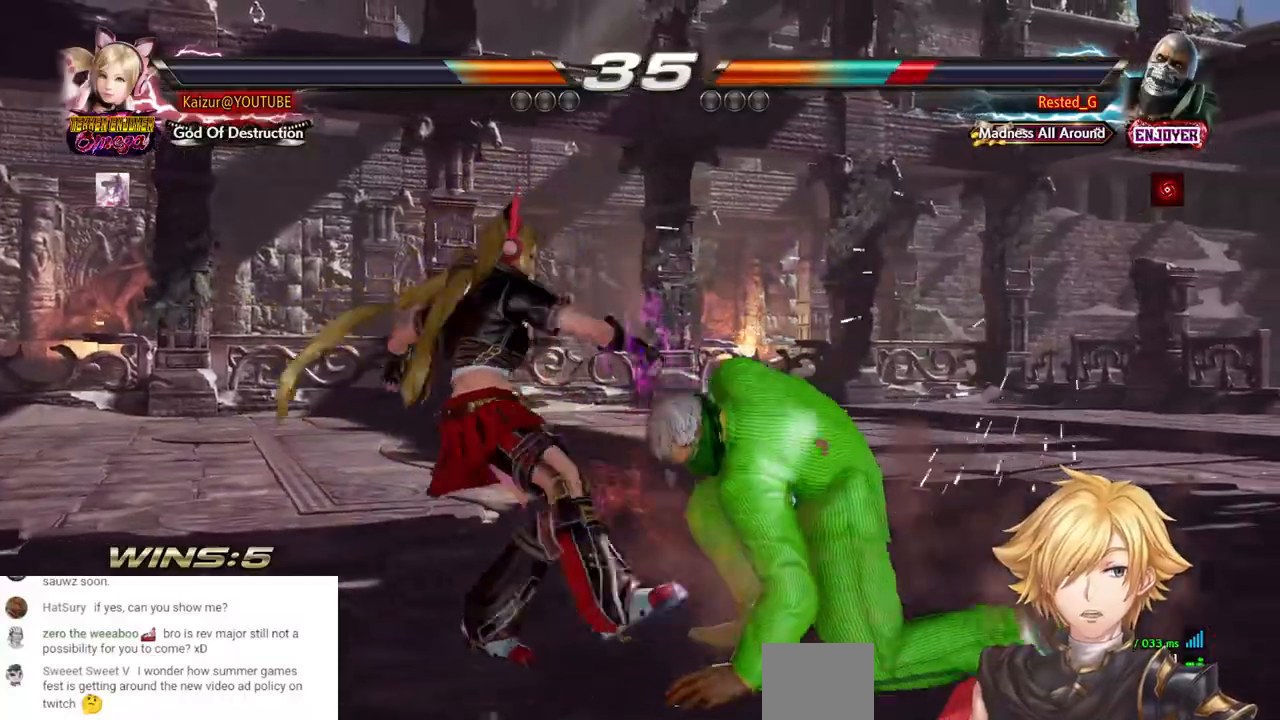
{"dt_ms": 500, "buttons": ["R1", "DPAD_RIGHT"], "left_stick": "center", "right_stick": "center", "events": [[17, "TRIANGLE", "up"], [250, "R1", "down"], [383, "R1", "up"], [433, "R1", "down"]]}
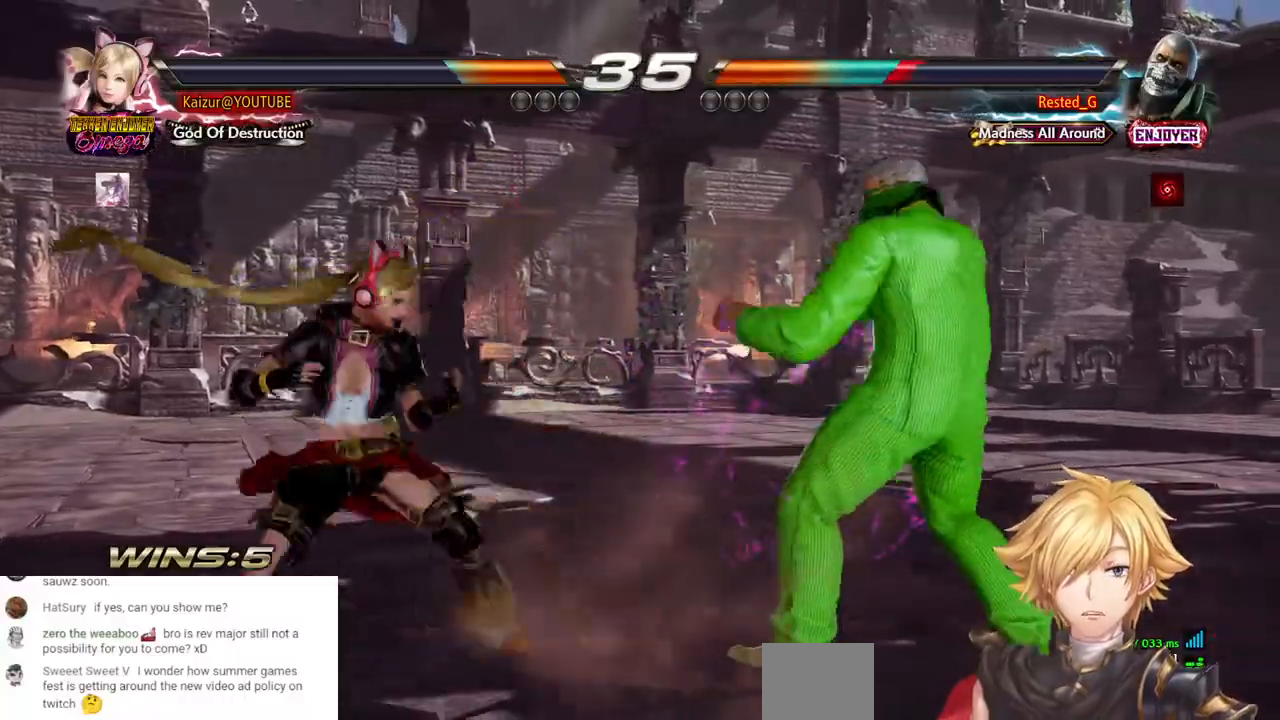
{"dt_ms": 500, "buttons": ["R1", "DPAD_RIGHT"], "left_stick": "center", "right_stick": "center", "events": [[50, "R1", "up"], [117, "R1", "down"], [233, "R1", "up"], [283, "R1", "down"], [400, "R1", "up"], [450, "R1", "down"]]}
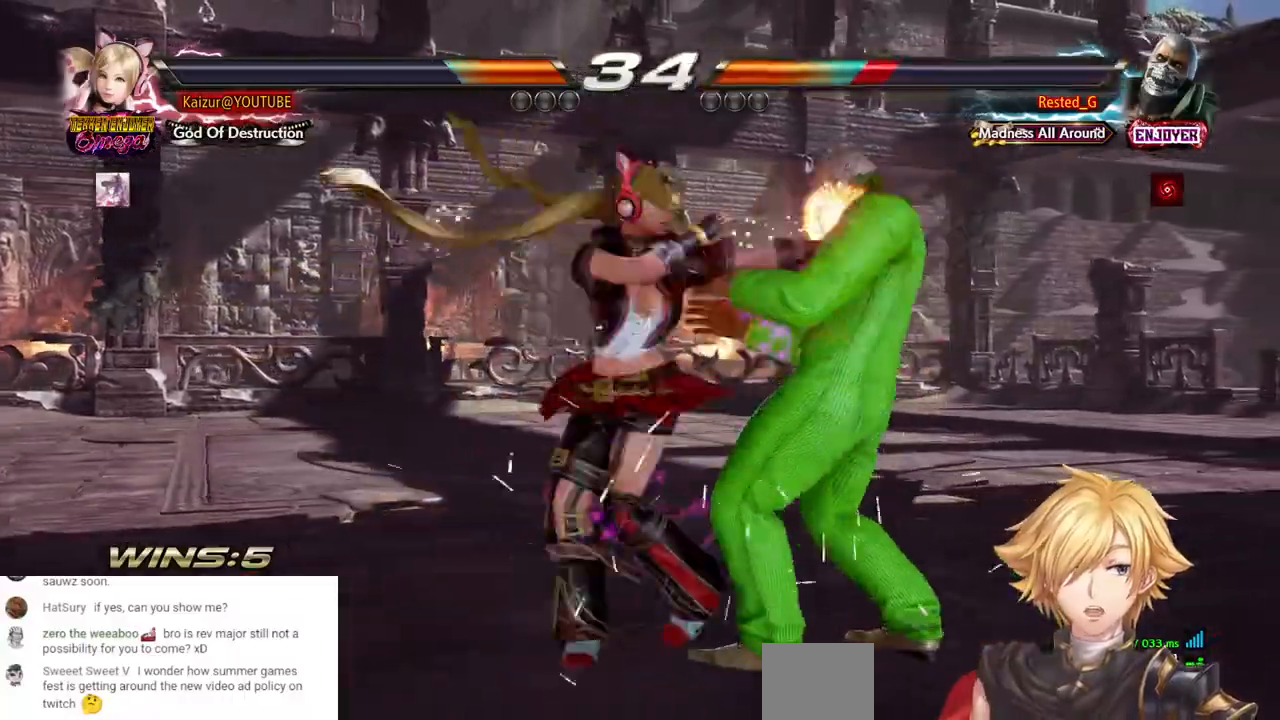
{"dt_ms": 500, "buttons": ["DPAD_RIGHT"], "left_stick": "center", "right_stick": "center", "events": [[50, "R1", "up"], [117, "R1", "down"], [217, "R1", "up"]]}
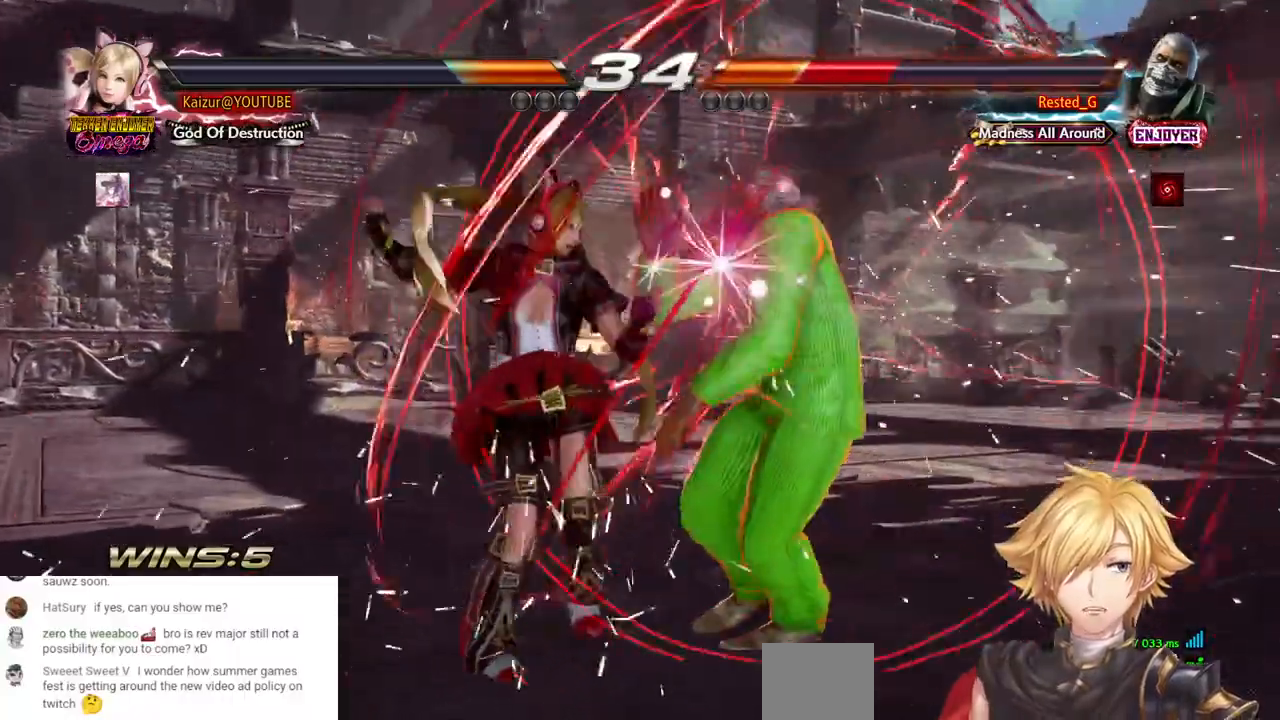
{"dt_ms": 1000, "buttons": ["CROSS", "SQUARE"], "left_stick": "center", "right_stick": "center"}
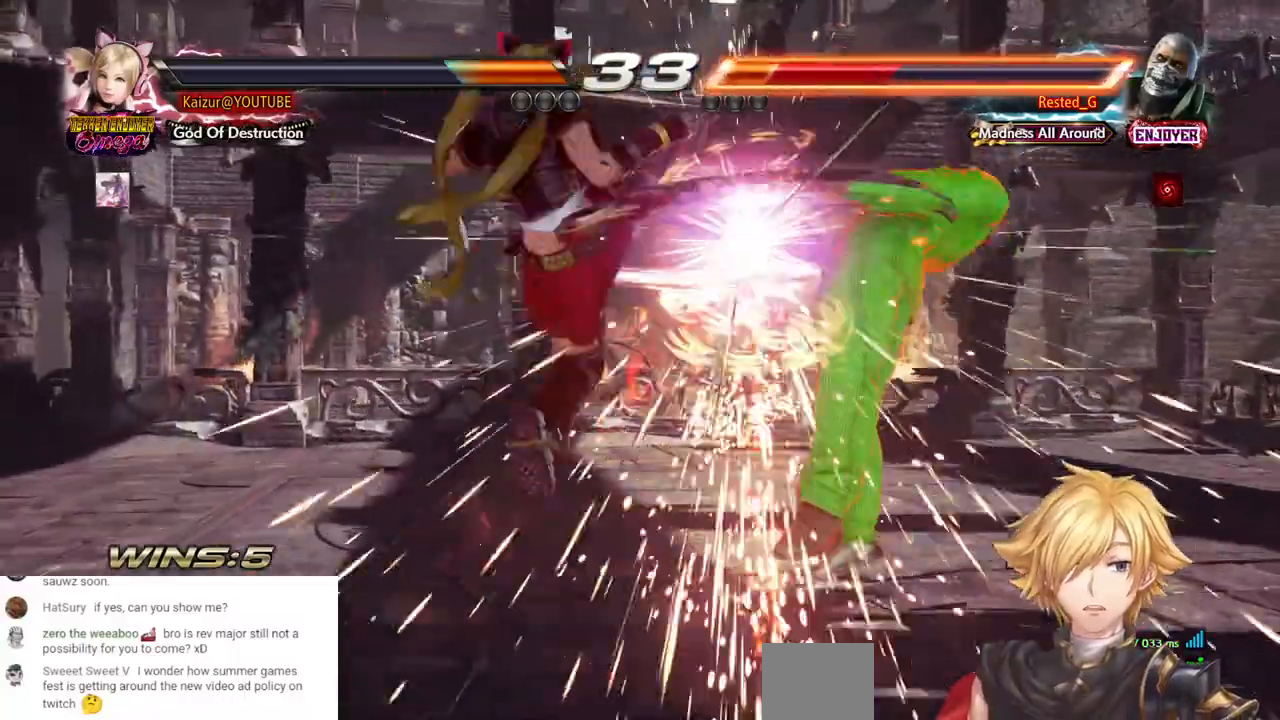
{"dt_ms": 500, "buttons": ["CROSS"], "left_stick": "center", "right_stick": "center", "events": [[17, "SQUARE", "up"], [50, "CROSS", "up"], [100, "CROSS", "down"], [117, "SQUARE", "down"], [167, "SQUARE", "up"], [267, "SQUARE", "down"], [317, "SQUARE", "up"], [383, "SQUARE", "down"], [450, "SQUARE", "up"]]}
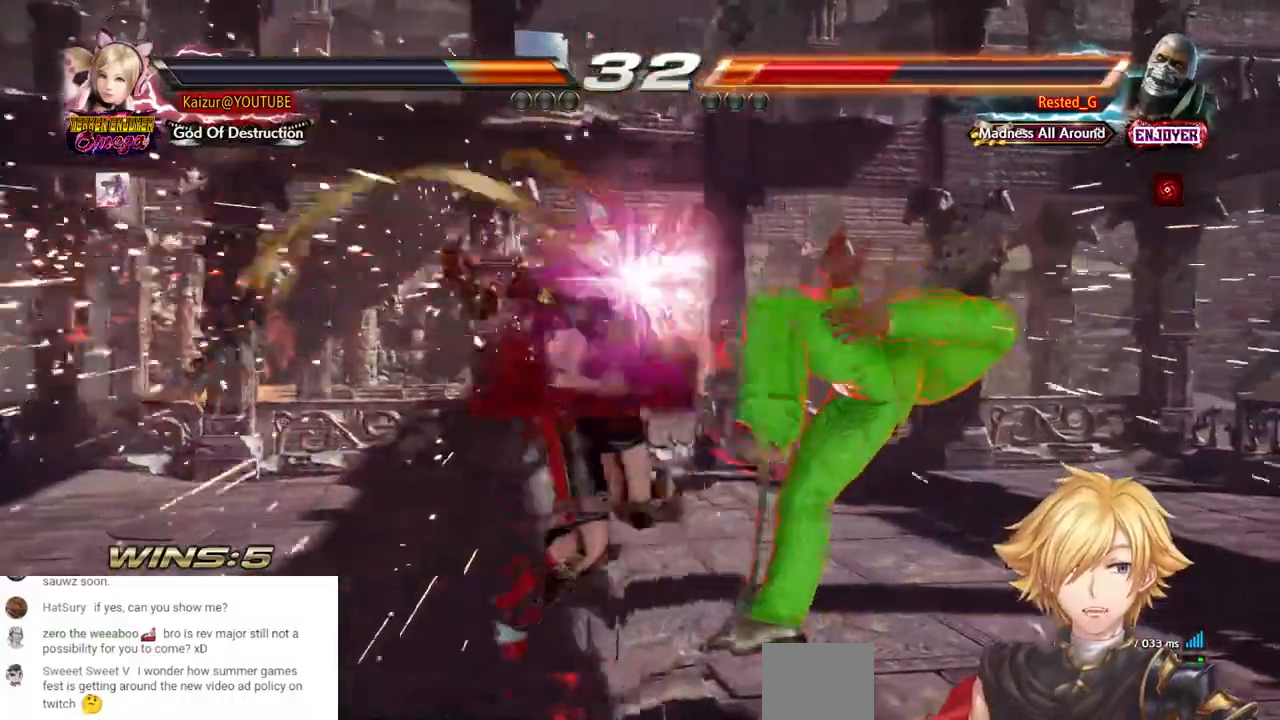
{"dt_ms": 500, "buttons": ["CROSS", "DPAD_RIGHT"], "left_stick": "center", "right_stick": "center", "events": [[17, "SQUARE", "down"], [133, "SQUARE", "up"], [500, "DPAD_RIGHT", "down"]]}
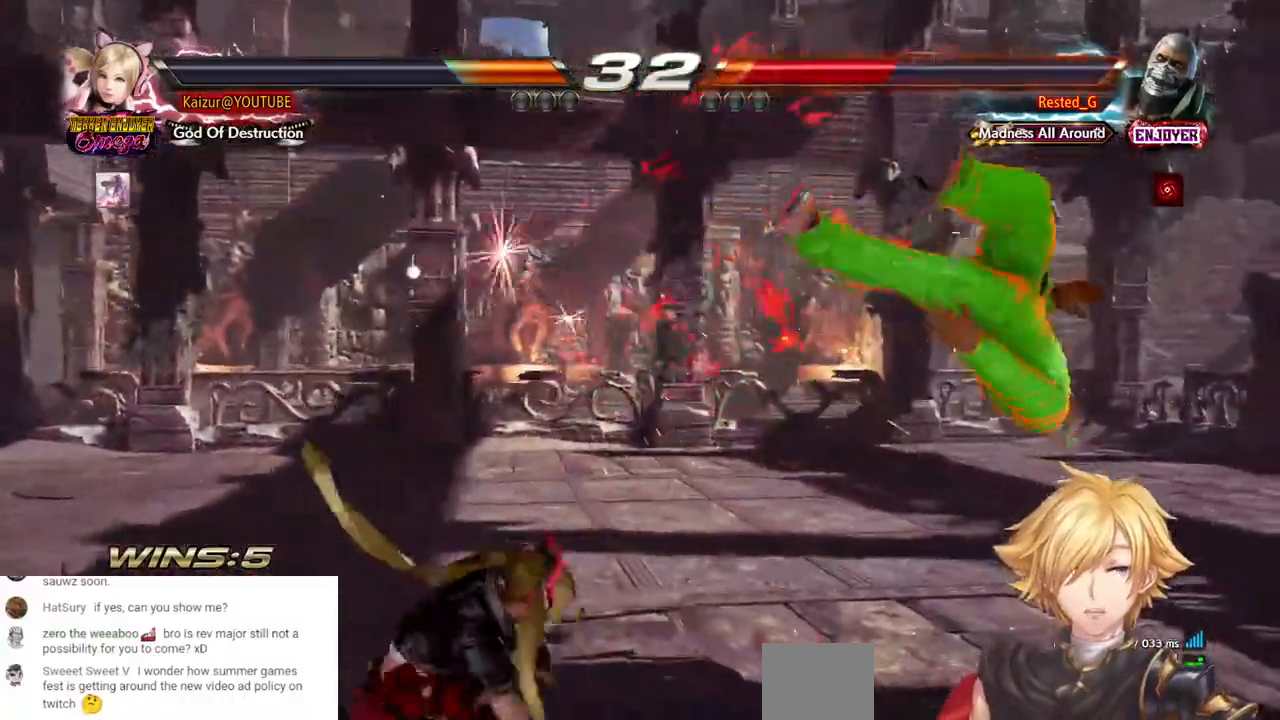
{"dt_ms": 500, "buttons": ["R1", "R2"], "left_stick": "right", "right_stick": "center", "events": [[17, "CROSS", "up"], [67, "DPAD_RIGHT", "up"], [117, "DPAD_RIGHT", "down"], [267, "CIRCLE", "down"], [350, "CIRCLE", "up"], [483, "R1", "down"], [483, "R2", "down"], [500, "DPAD_RIGHT", "up"], [500, "left_stick", "right"]]}
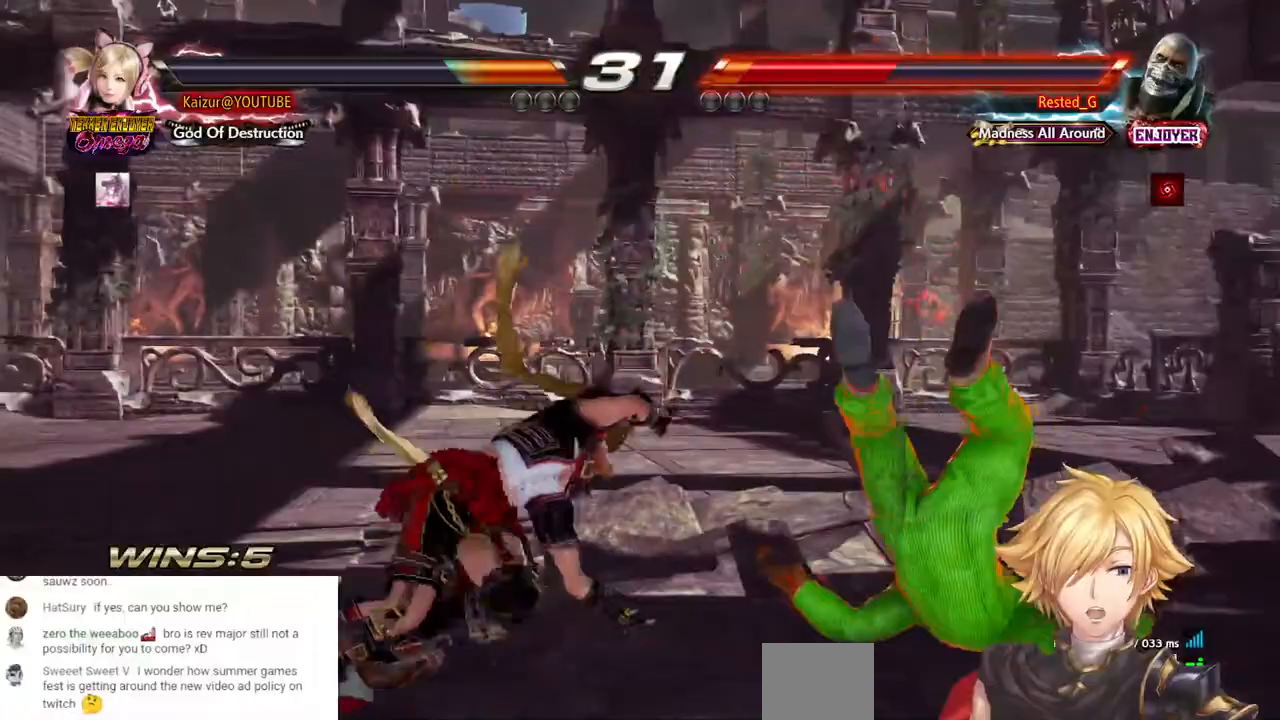
{"dt_ms": 500, "buttons": [], "left_stick": "right", "right_stick": "center", "events": [[150, "R1", "up"], [150, "R2", "up"], [217, "R1", "down"], [217, "R2", "down"], [333, "R1", "up"], [333, "R2", "up"], [400, "R1", "down"], [400, "R2", "down"], [500, "R1", "up"], [500, "R2", "up"]]}
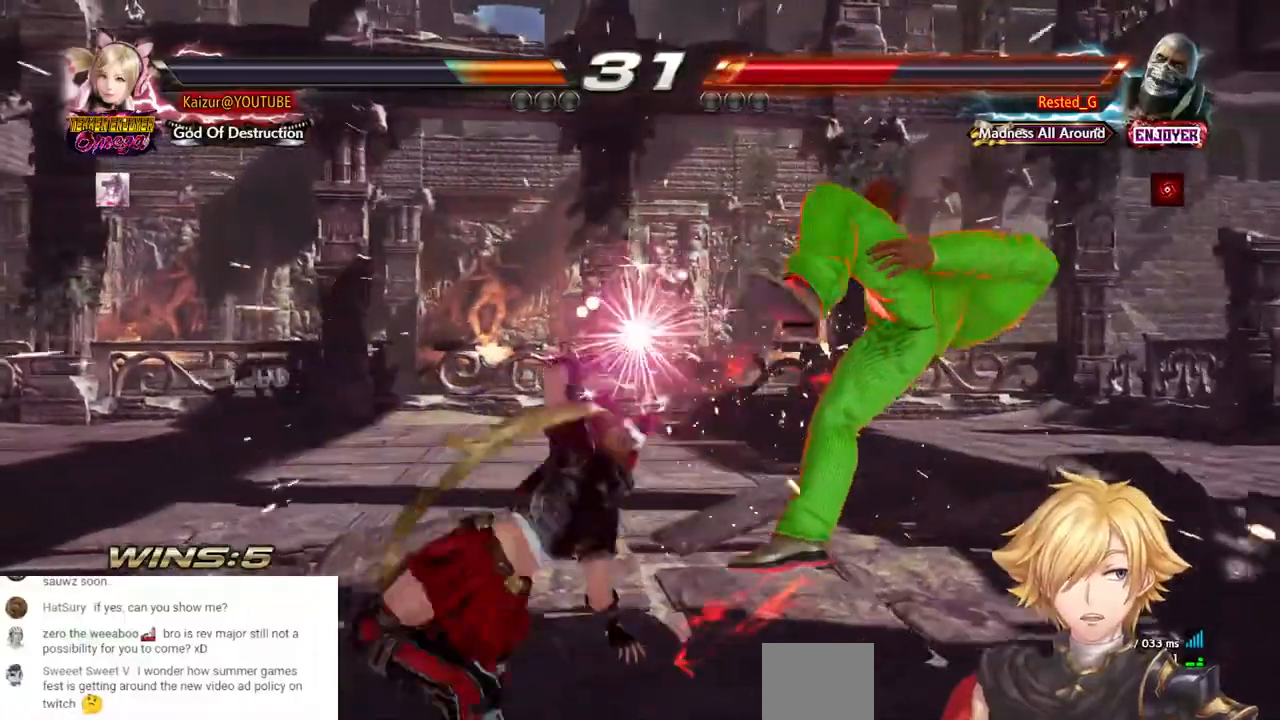
{"dt_ms": 500, "buttons": [], "left_stick": "right", "right_stick": "center", "events": [[50, "R1", "down"], [50, "R2", "down"], [150, "R1", "up"], [167, "R2", "up"], [217, "R1", "down"], [217, "R2", "down"], [283, "R1", "up"], [300, "R2", "up"]]}
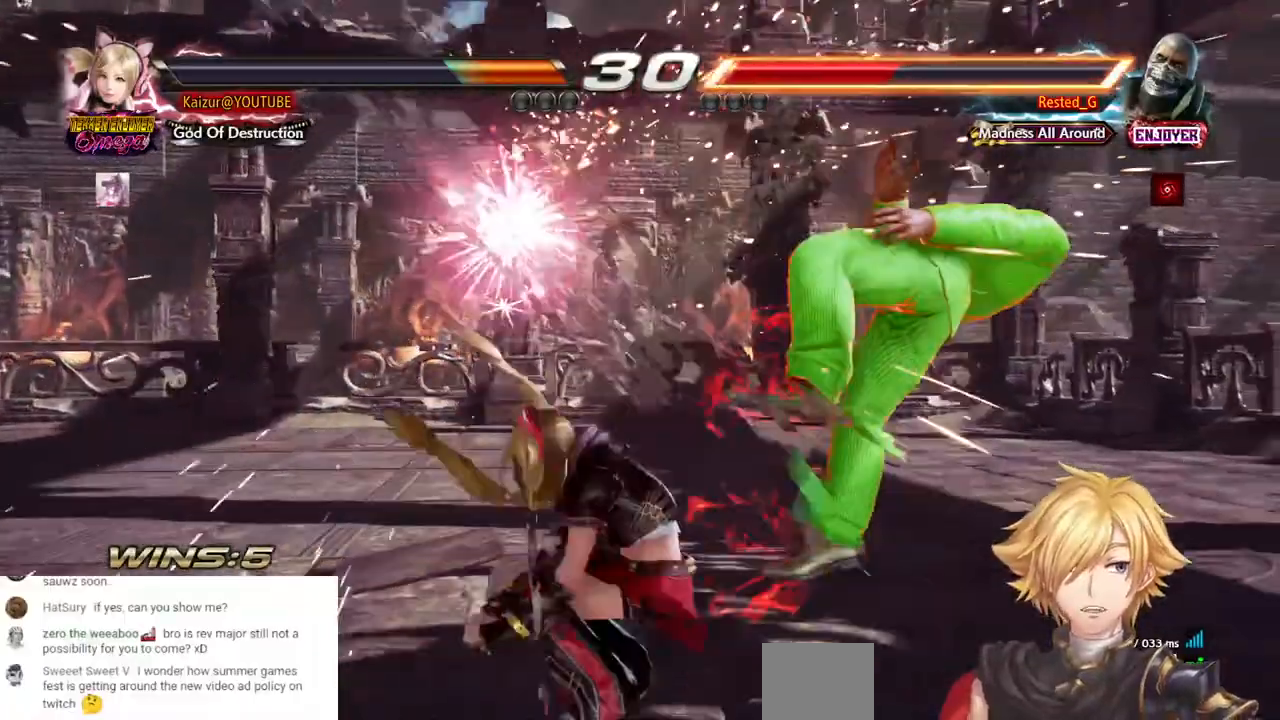
{"dt_ms": 500, "buttons": [], "left_stick": "center", "right_stick": "center", "events": [[467, "left_stick", "center"]]}
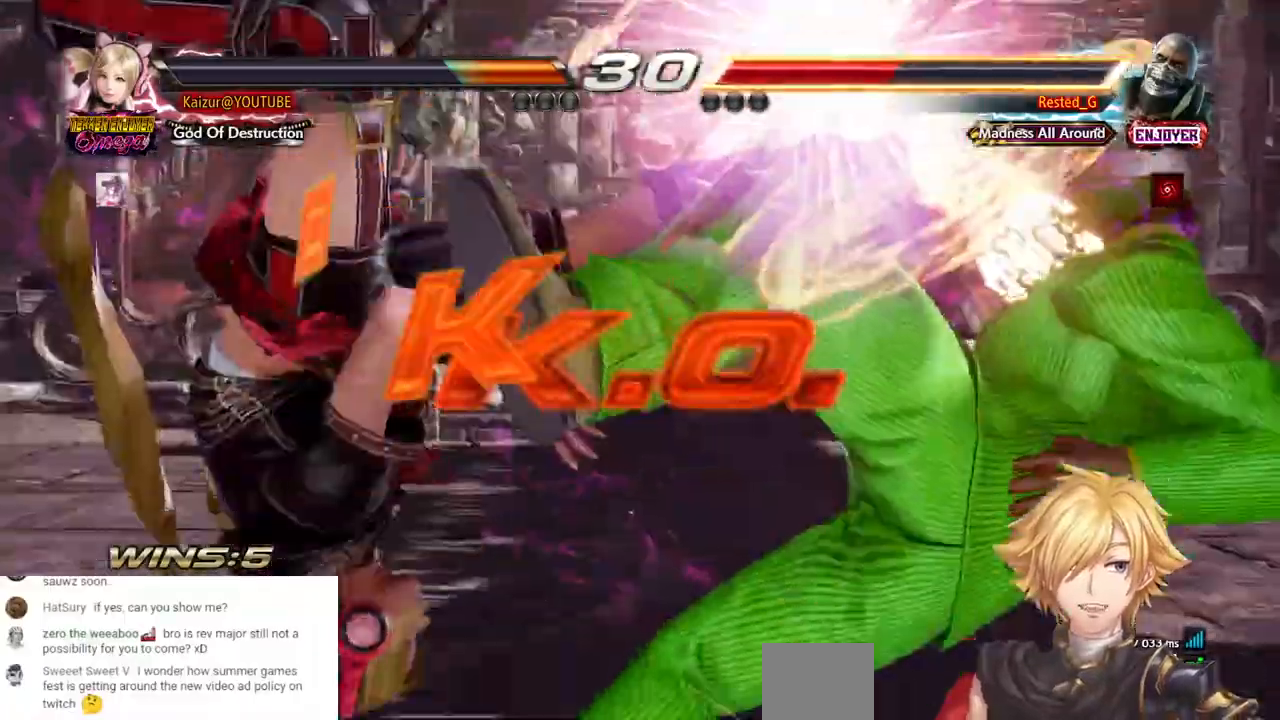
{"dt_ms": 500, "buttons": [], "left_stick": "center", "right_stick": "center", "events": []}
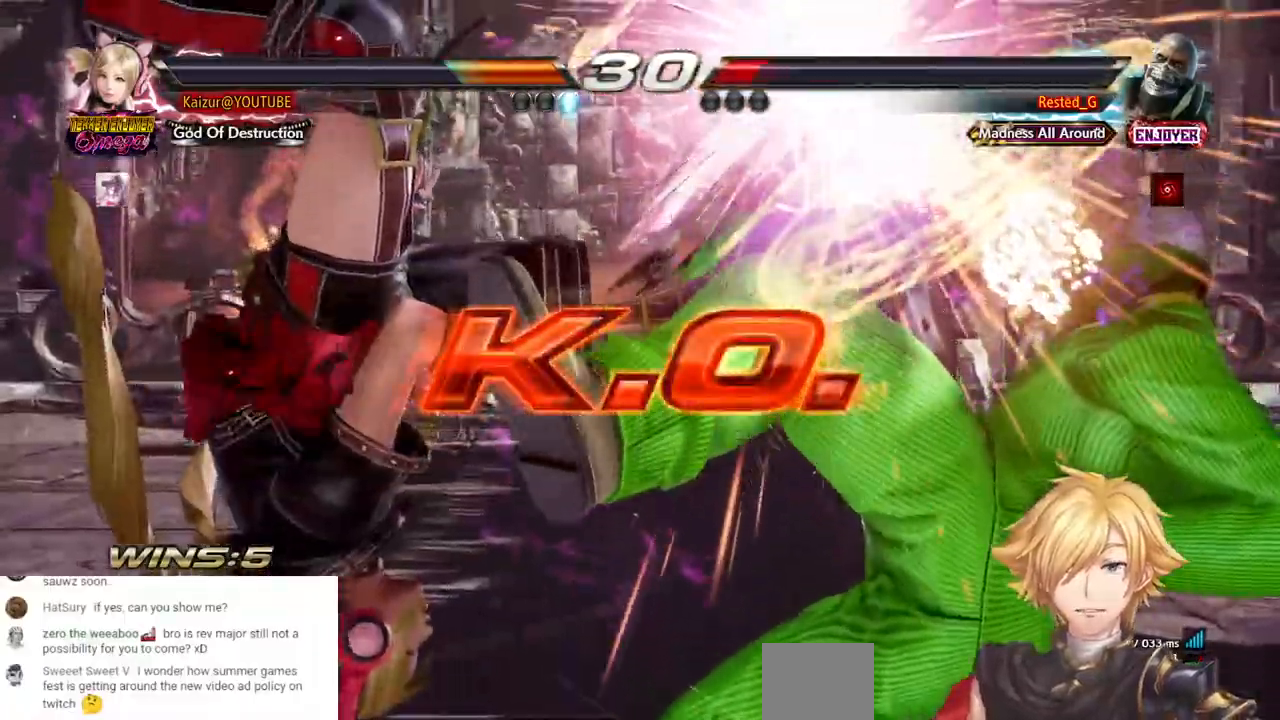
{"dt_ms": 500, "buttons": ["CIRCLE"], "left_stick": "center", "right_stick": "center", "events": [[267, "DPAD_LEFT", "down"], [383, "CIRCLE", "down"], [450, "DPAD_LEFT", "up"]]}
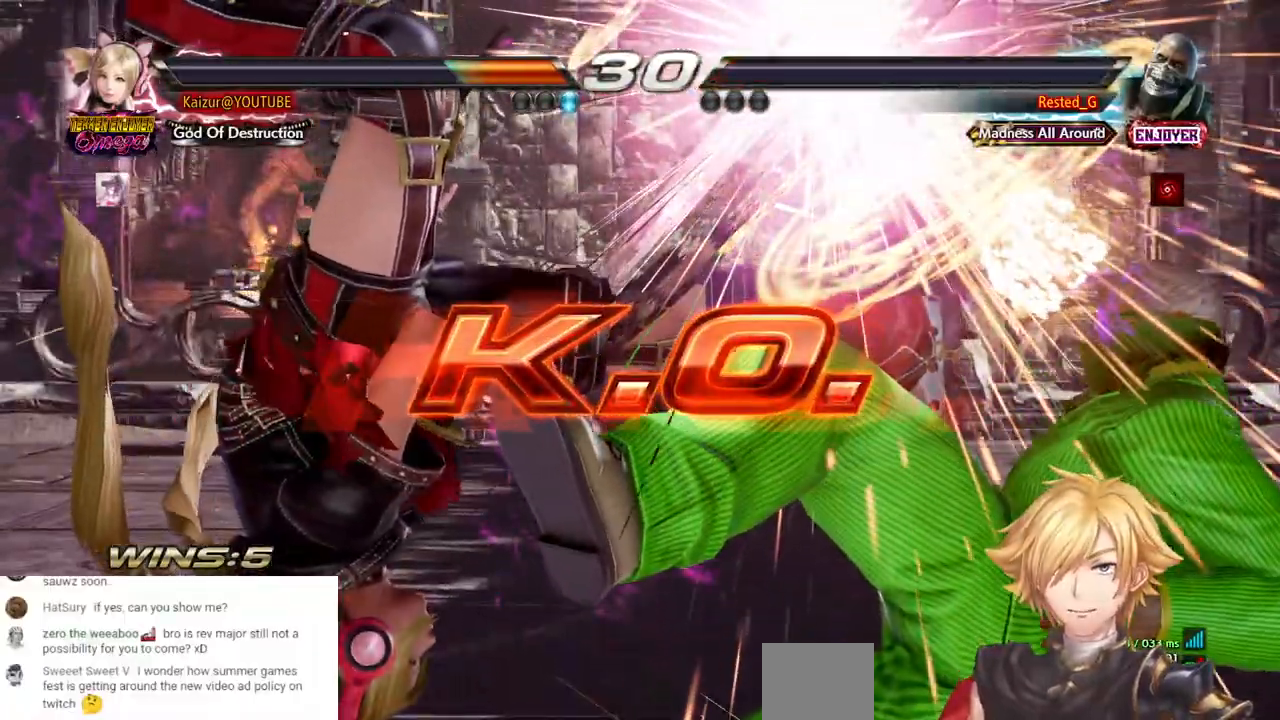
{"dt_ms": 500, "buttons": ["DPAD_UP", "DPAD_LEFT"], "left_stick": "center", "right_stick": "center", "events": [[17, "CIRCLE", "up"], [50, "DPAD_LEFT", "down"], [50, "DPAD_UP", "down"], [133, "CIRCLE", "down"], [267, "CIRCLE", "up"], [350, "CIRCLE", "down"], [467, "CIRCLE", "up"]]}
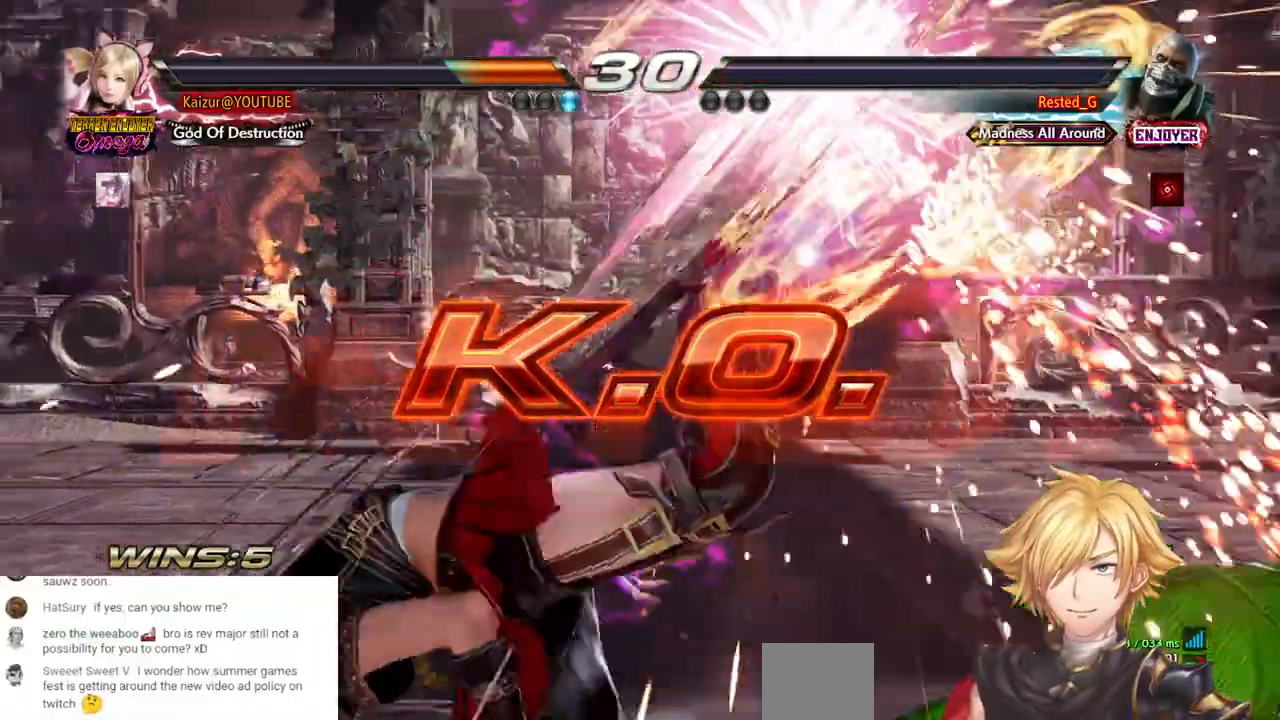
{"dt_ms": 500, "buttons": ["DPAD_UP", "DPAD_LEFT"], "left_stick": "center", "right_stick": "center", "events": [[33, "CIRCLE", "down"], [317, "CIRCLE", "up"], [383, "CIRCLE", "down"], [500, "CIRCLE", "up"]]}
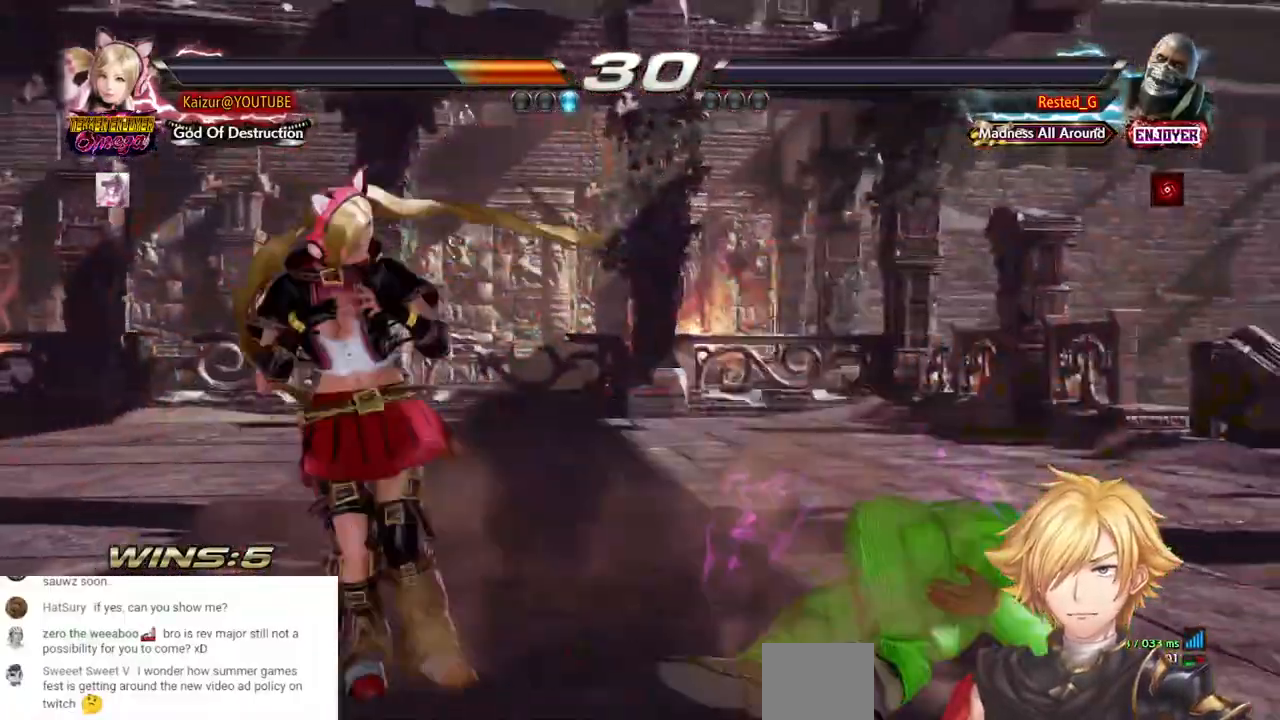
{"dt_ms": 500, "buttons": ["DPAD_UP", "DPAD_LEFT"], "left_stick": "center", "right_stick": "center", "events": [[50, "CIRCLE", "down"], [167, "CIRCLE", "up"], [217, "CIRCLE", "down"], [317, "CIRCLE", "up"], [367, "CIRCLE", "down"], [483, "CIRCLE", "up"]]}
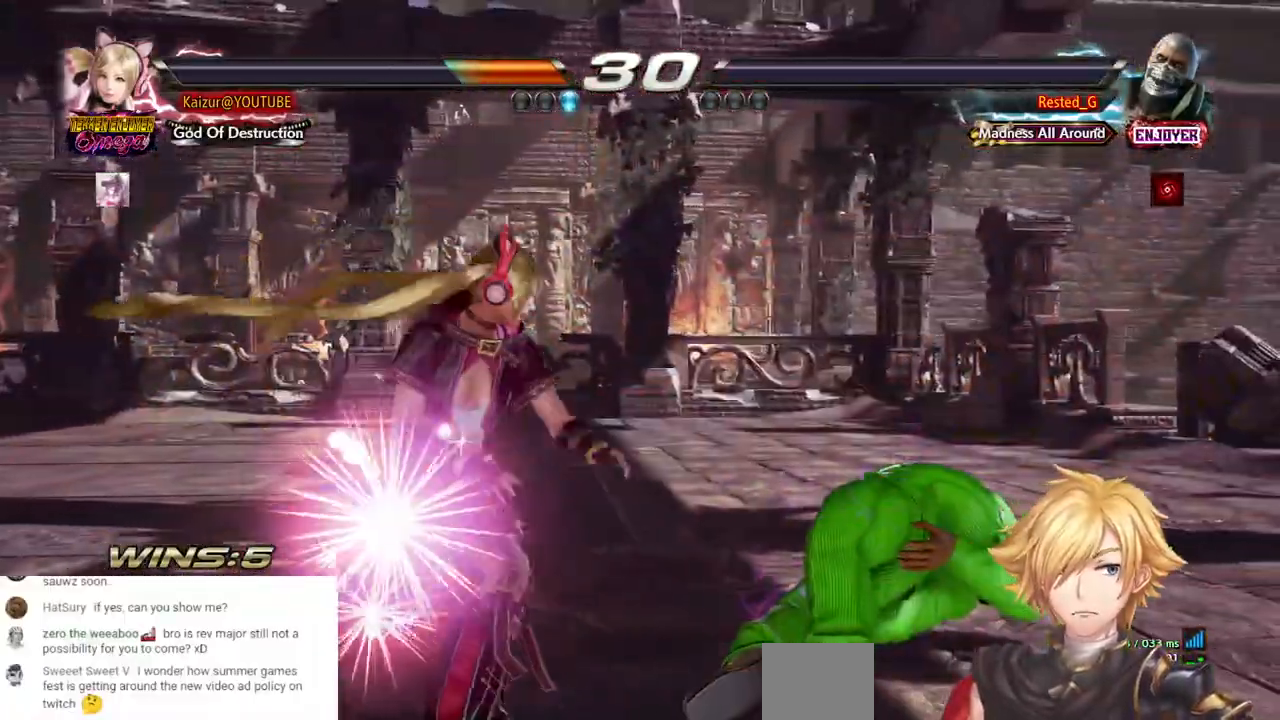
{"dt_ms": 500, "buttons": ["START"], "left_stick": "center", "right_stick": "center", "events": [[17, "DPAD_UP", "up"], [33, "DPAD_LEFT", "up"], [500, "START", "down"]]}
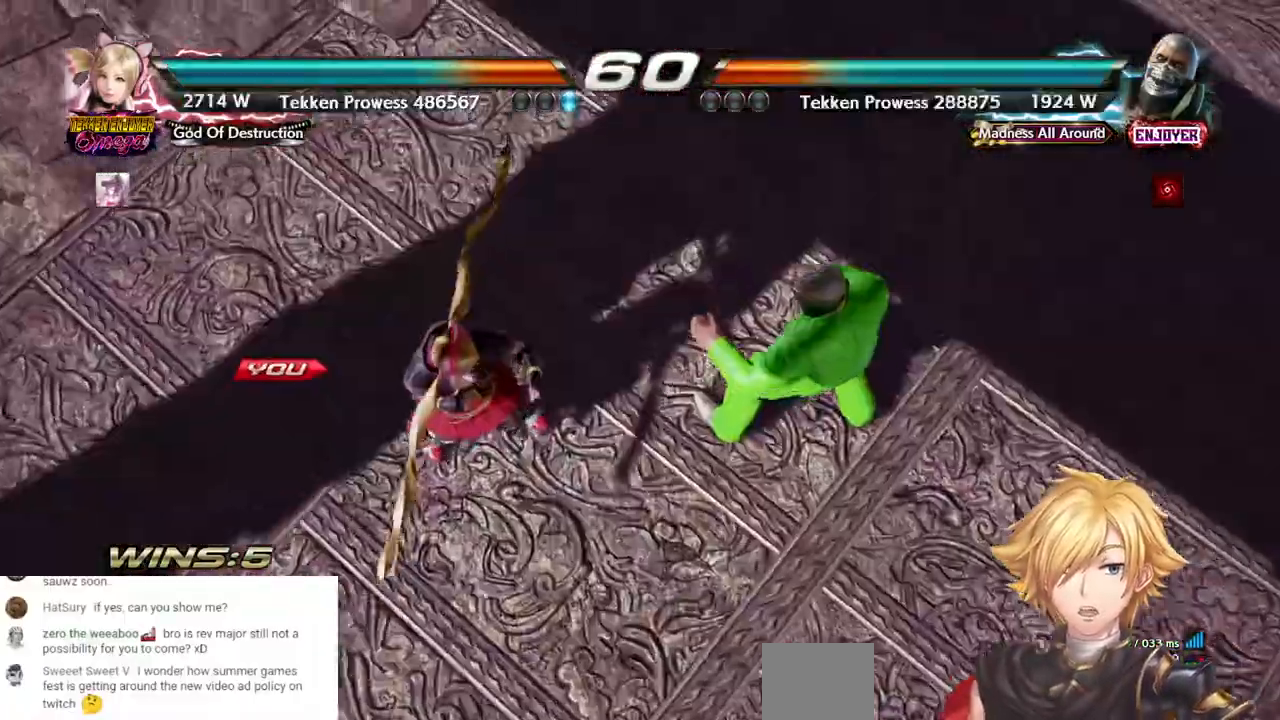
{"dt_ms": 500, "buttons": ["START"], "left_stick": "center", "right_stick": "center", "events": [[133, "START", "up"], [233, "START", "down"], [367, "START", "up"], [450, "START", "down"]]}
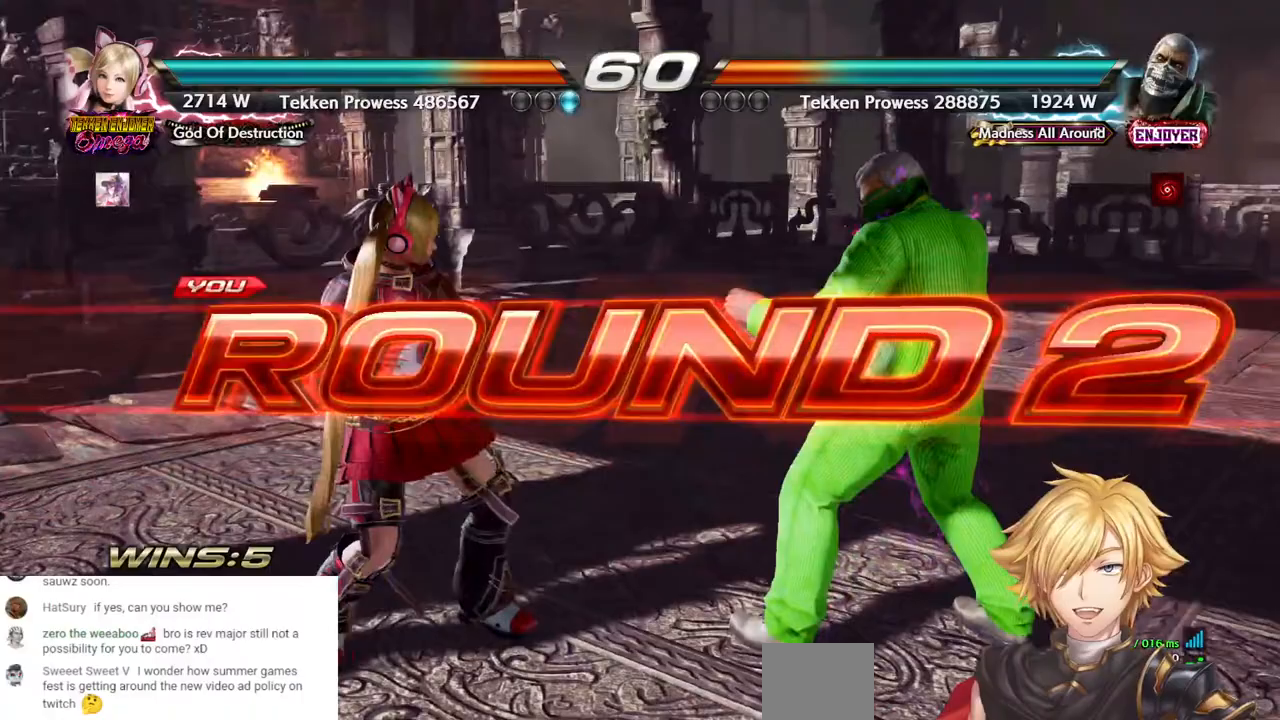
{"dt_ms": 500, "buttons": [], "left_stick": "center", "right_stick": "center", "events": [[83, "START", "up"], [267, "DPAD_LEFT", "down"], [450, "DPAD_LEFT", "up"]]}
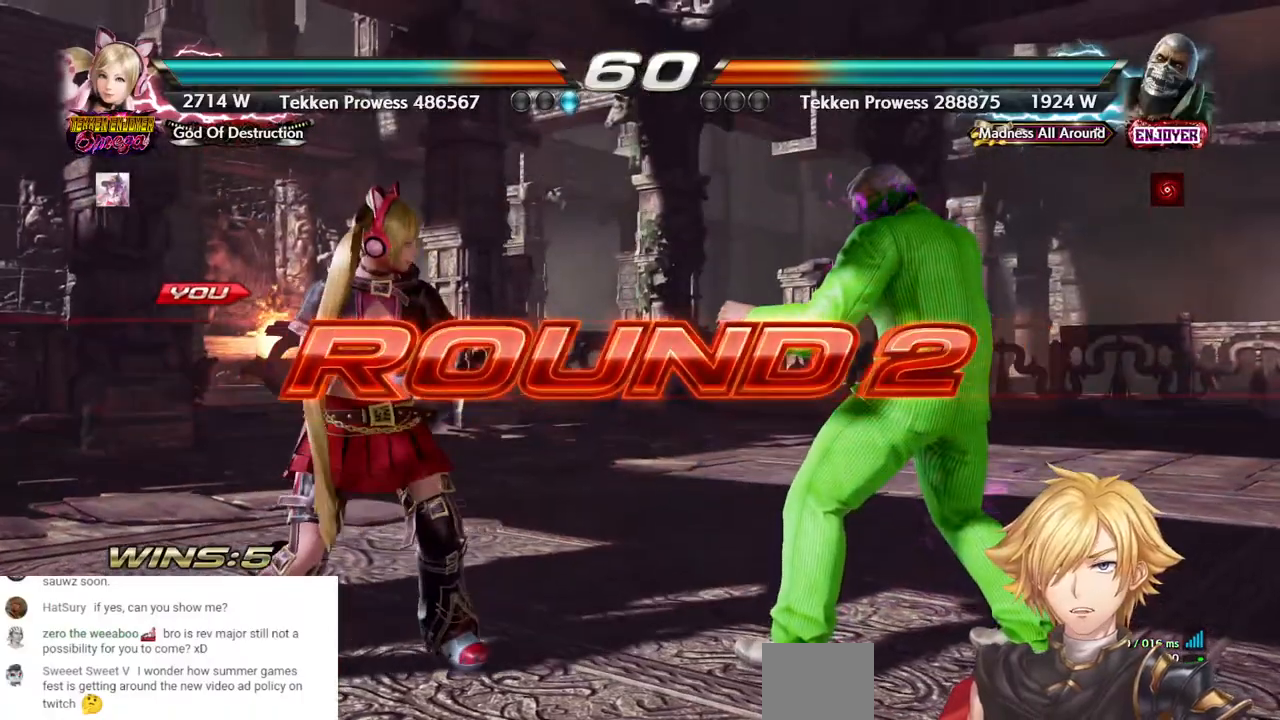
{"dt_ms": 500, "buttons": ["DPAD_LEFT"], "left_stick": "center", "right_stick": "center", "events": [[83, "DPAD_LEFT", "down"]]}
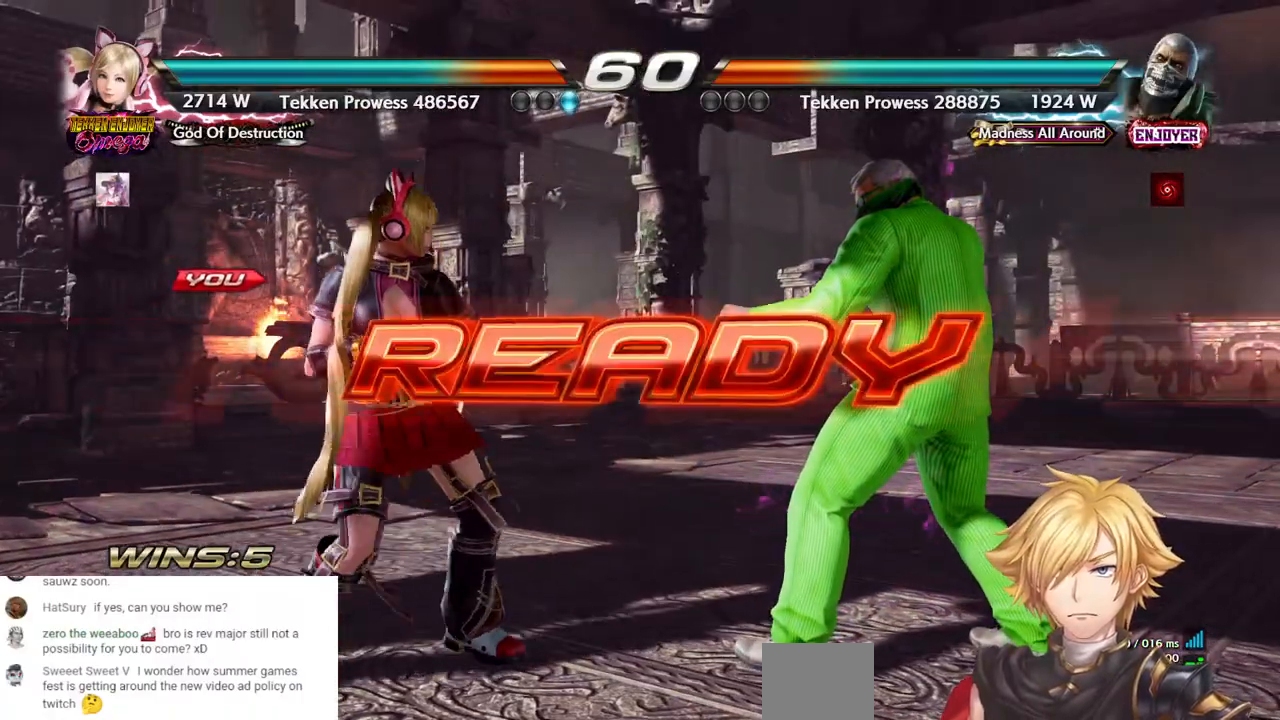
{"dt_ms": 500, "buttons": ["DPAD_LEFT"], "left_stick": "center", "right_stick": "center", "events": []}
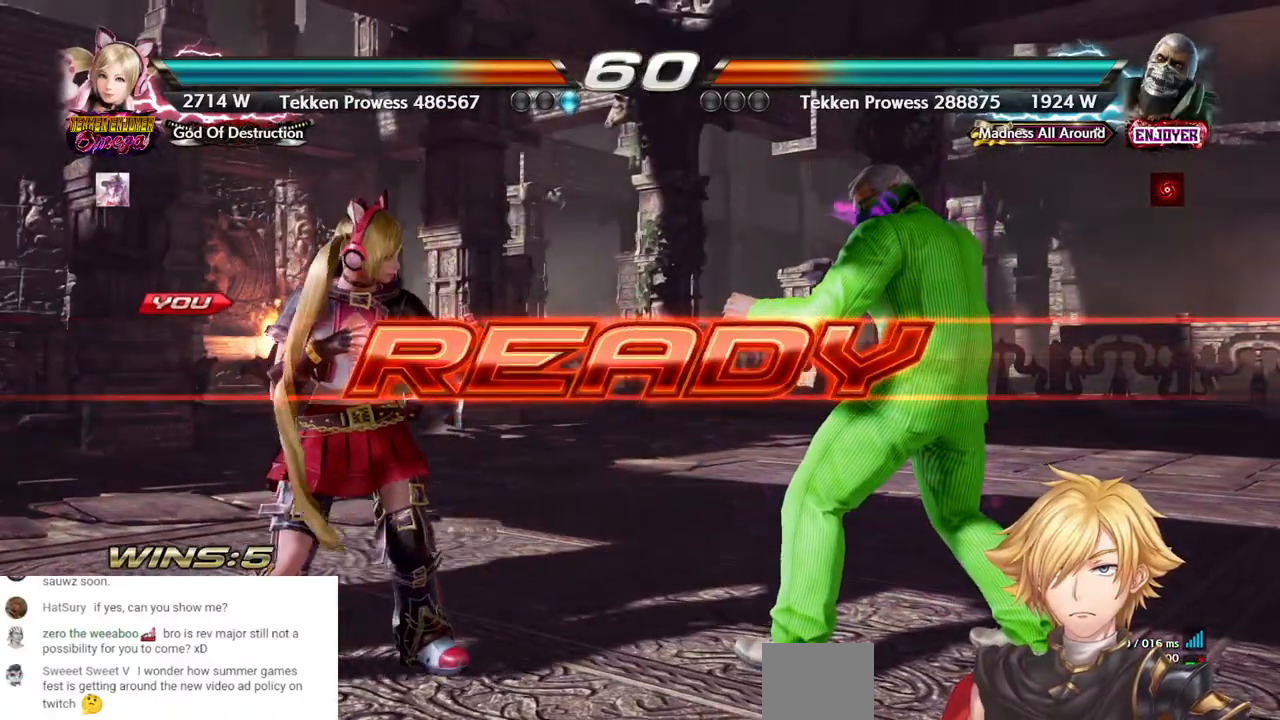
{"dt_ms": 500, "buttons": [], "left_stick": "center", "right_stick": "center", "events": [[483, "DPAD_LEFT", "up"]]}
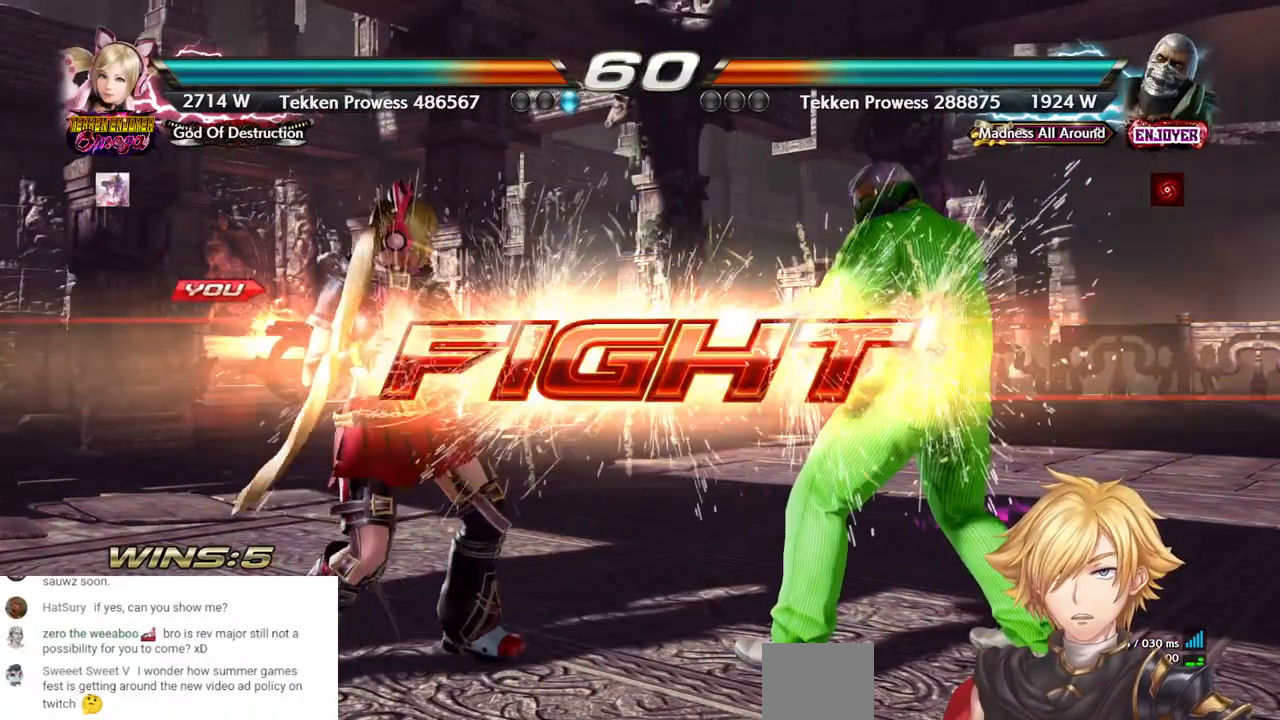
{"dt_ms": 500, "buttons": ["DPAD_LEFT"], "left_stick": "center", "right_stick": "center", "events": [[200, "DPAD_LEFT", "down"]]}